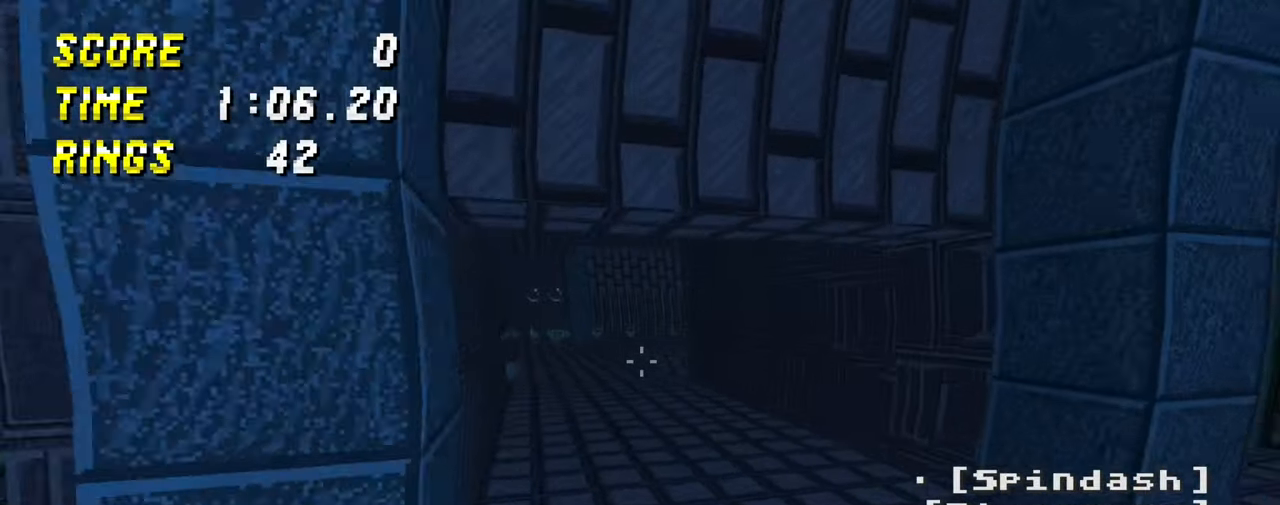
Gameplay with keyboard and mouse; each line is a JSON object with the keys and mouse buttons held at the frame after it. "events" lists presses ("down") and releases ("up") of "a", "ctrl", "d", "e", "q", "s", "shift", "space", "w", "mouse_left", "mouse_wheel", "mouse_right", "mouse_mb4" and "mouse_mb5" between this image and that frame as [ms after this image, input, new state], when the widget could be followed in between. "mouse_left", "mouse_wheel", "mouse_right", "mouse_mb4", "mouse_mb5" = the "left", "wheel", "right", "mb4", "mb5" buttons of the "mouse" list. No other keys are recorded. "wheel" means that the mouse wheel is clicked or scrolled. Mouse movement is not recorded.
{"keys": ["w"], "mouse": [], "events": [[150, "space", "down"], [350, "space", "up"], [367, "a", "down"], [484, "a", "up"]]}
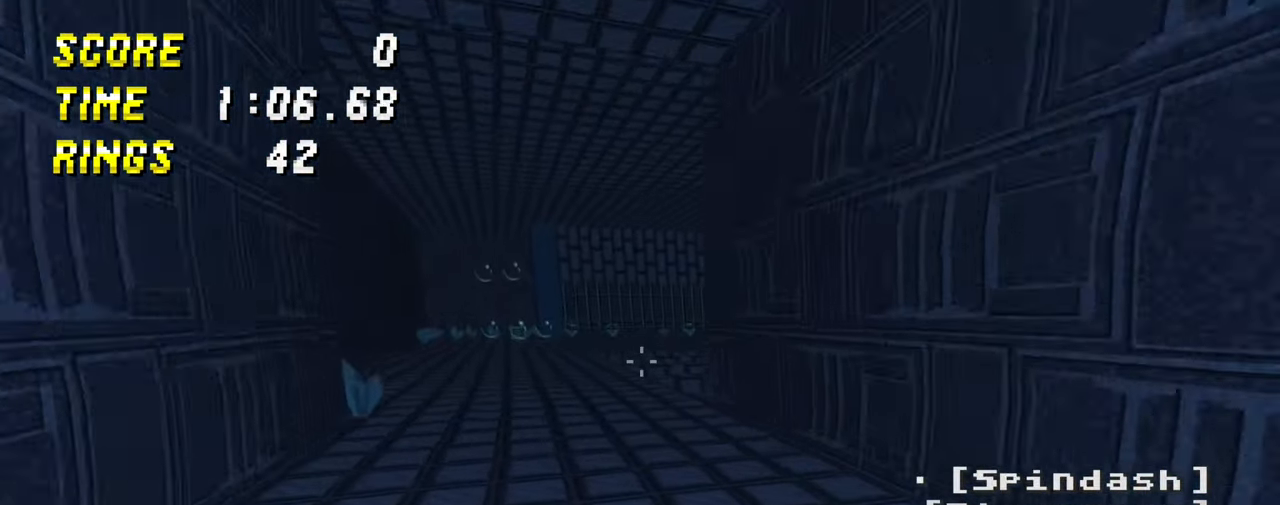
{"keys": ["w"], "mouse": [], "events": []}
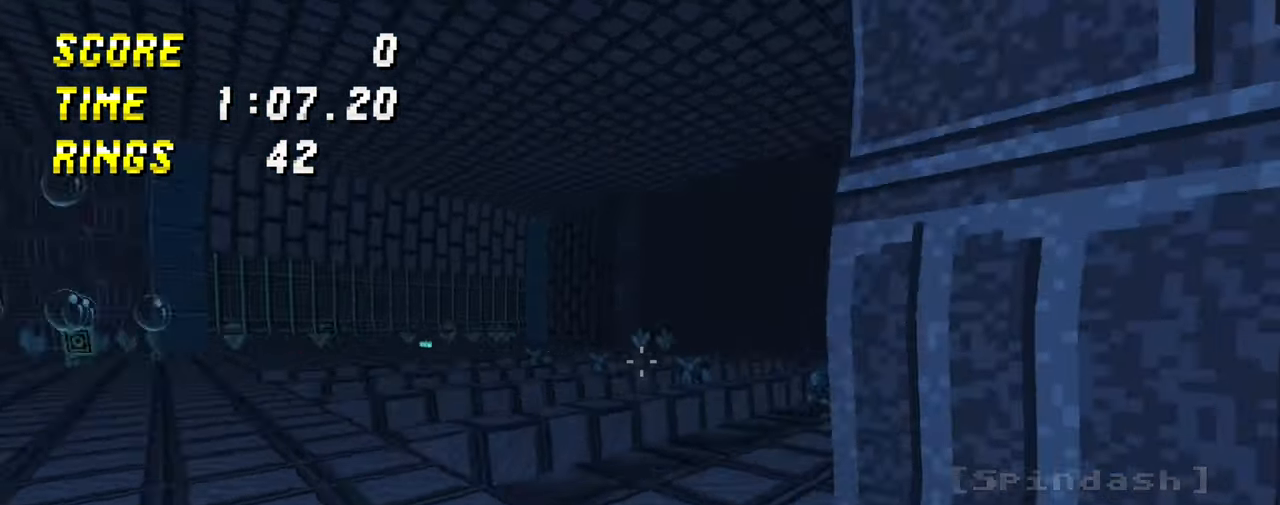
{"keys": ["w"], "mouse": [], "events": [[117, "d", "down"], [234, "d", "up"], [300, "d", "down"], [367, "d", "up"], [417, "d", "down"], [484, "d", "up"]]}
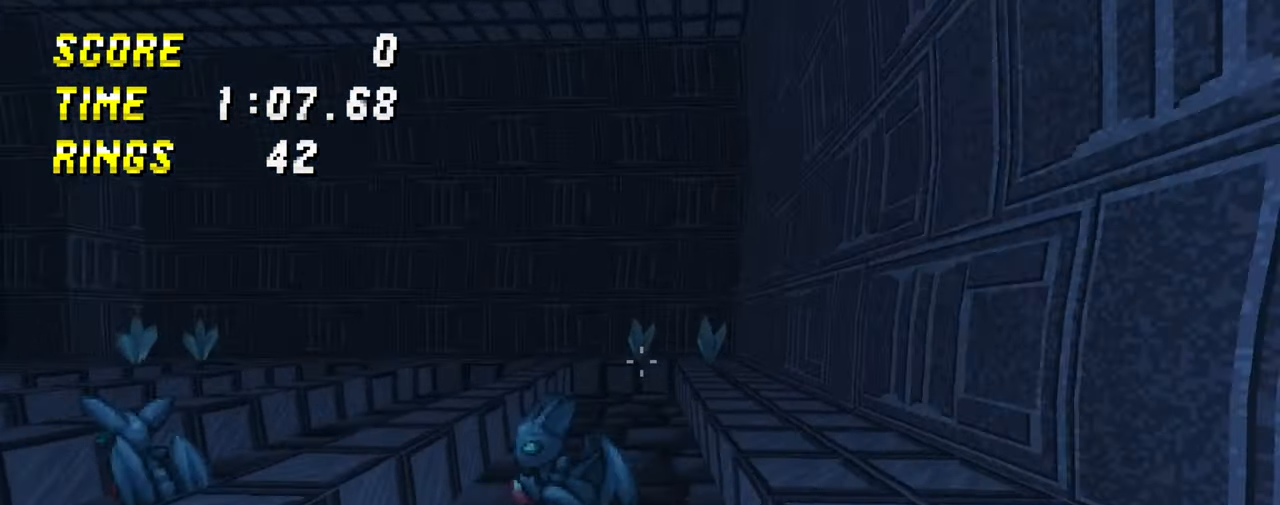
{"keys": ["w"], "mouse": [], "events": [[134, "a", "down"], [234, "a", "up"]]}
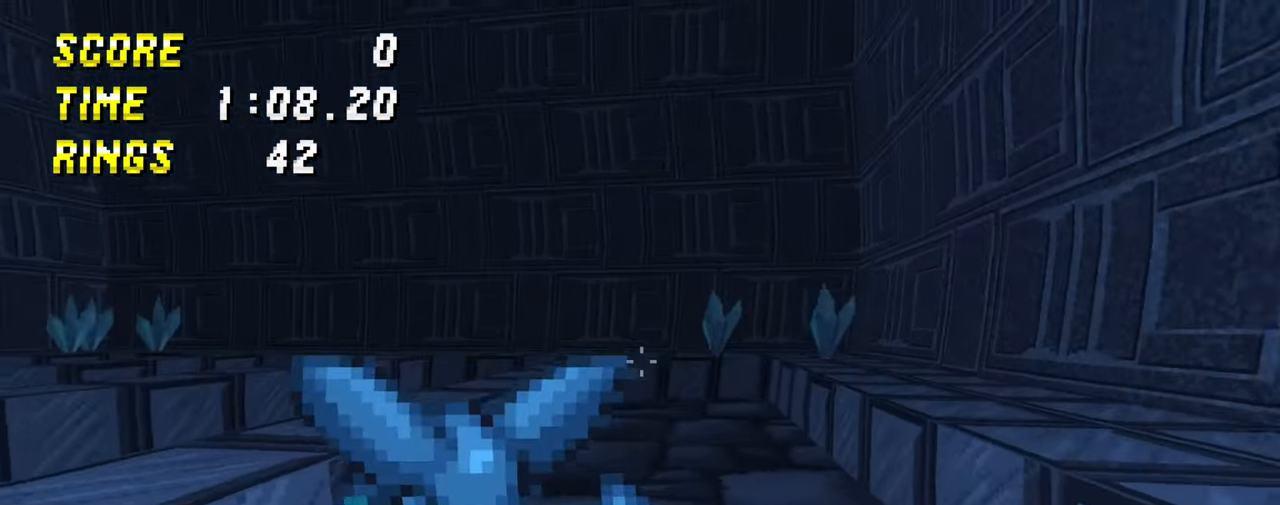
{"keys": ["w"], "mouse": [], "events": [[284, "d", "down"], [400, "d", "up"]]}
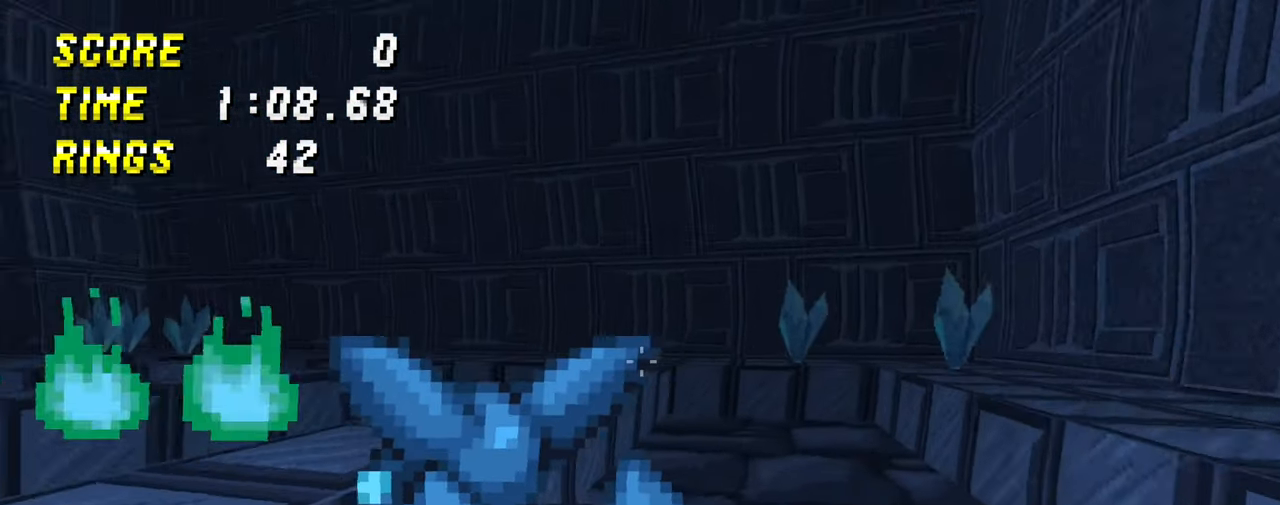
{"keys": ["w"], "mouse": [], "events": [[184, "d", "down"], [400, "d", "up"]]}
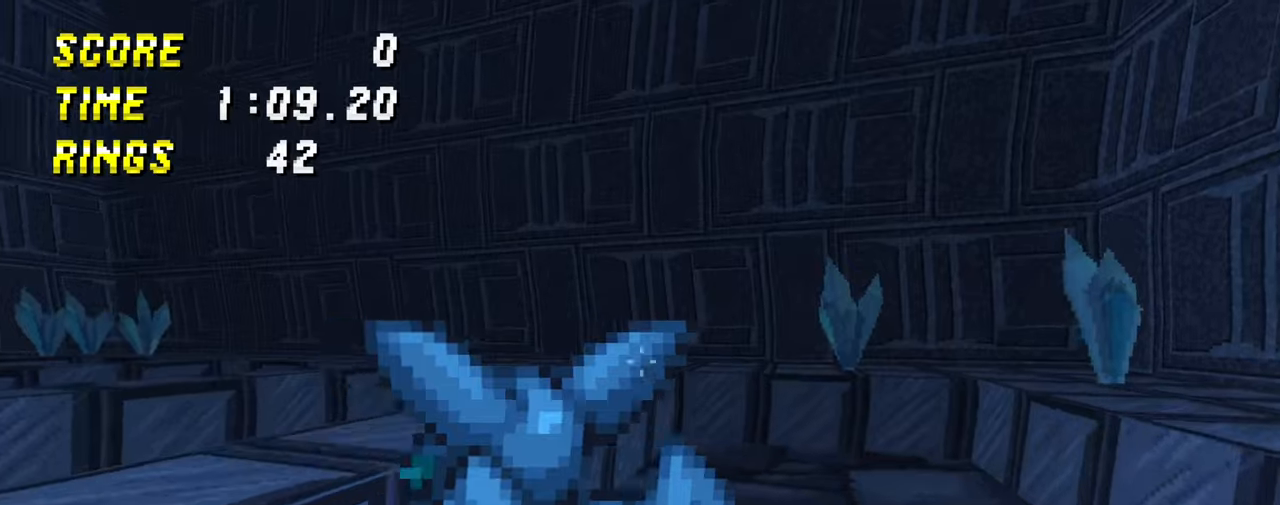
{"keys": ["d", "w"], "mouse": [], "events": [[66, "d", "down"], [150, "d", "up"], [266, "d", "down"]]}
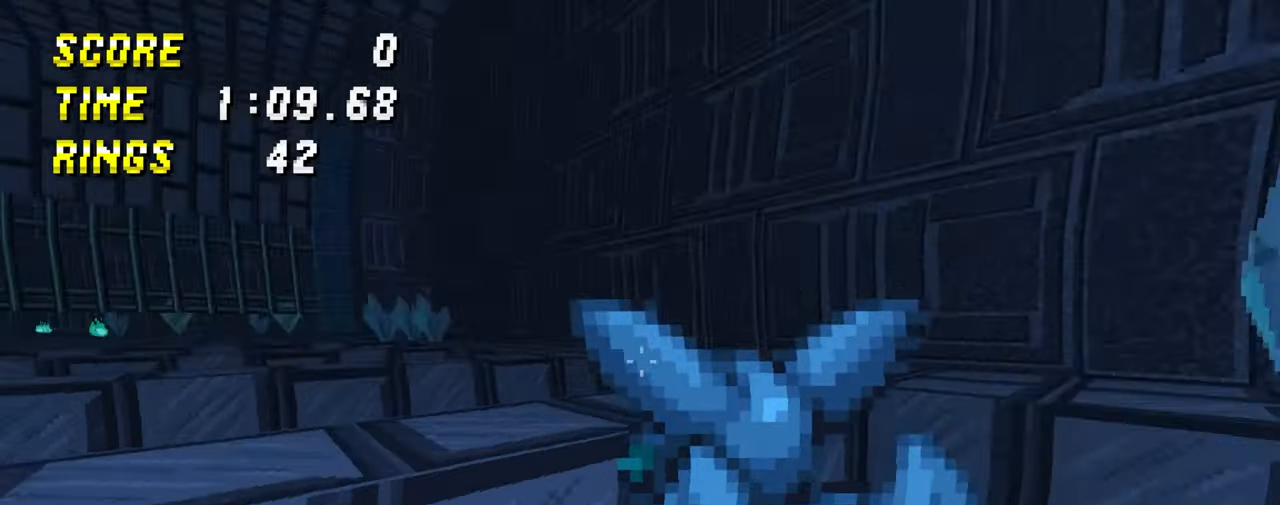
{"keys": ["w"], "mouse": [], "events": [[100, "d", "up"], [183, "mouse_right", "down"], [300, "mouse_right", "up"], [333, "mouse_right", "down"], [466, "mouse_right", "up"]]}
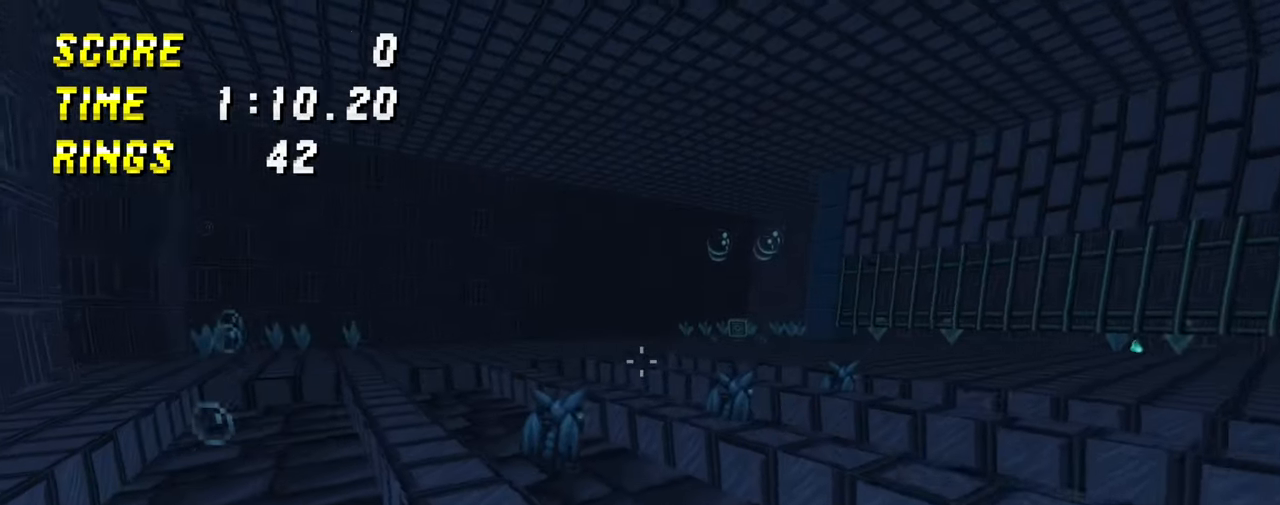
{"keys": ["a", "space", "w"], "mouse": [], "events": [[250, "space", "down"], [266, "a", "down"]]}
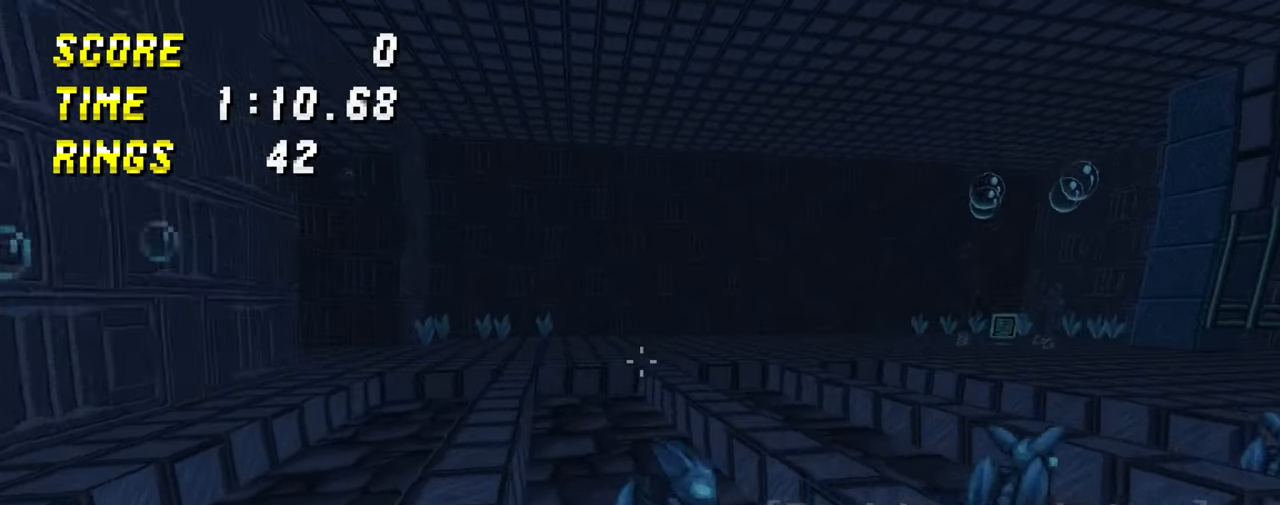
{"keys": ["a", "w"], "mouse": [], "events": [[66, "a", "up"], [166, "space", "up"], [450, "a", "down"]]}
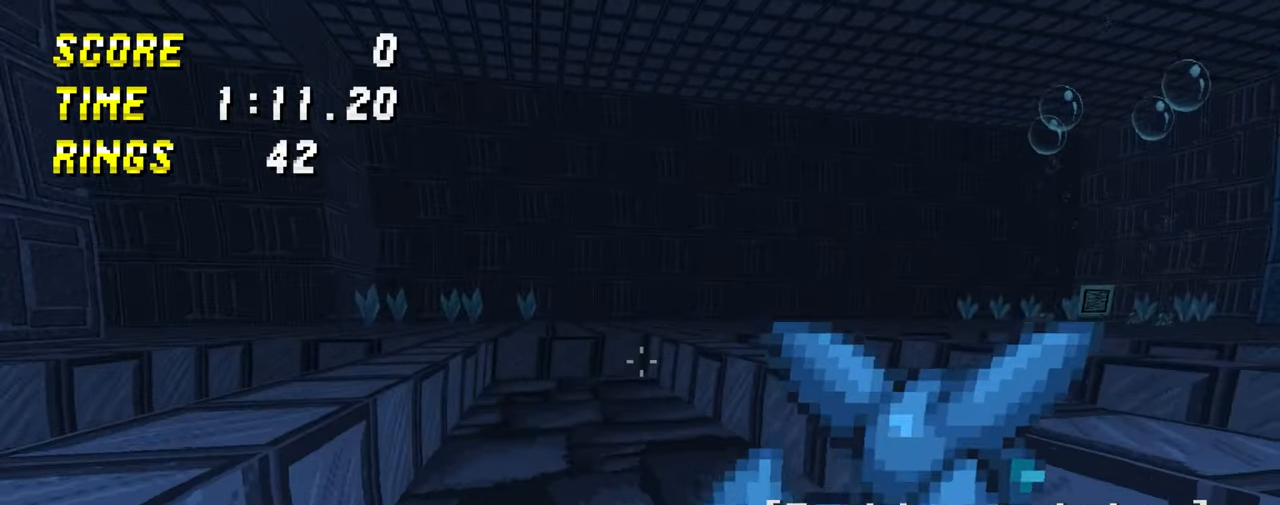
{"keys": ["w"], "mouse": [], "events": [[50, "a", "up"]]}
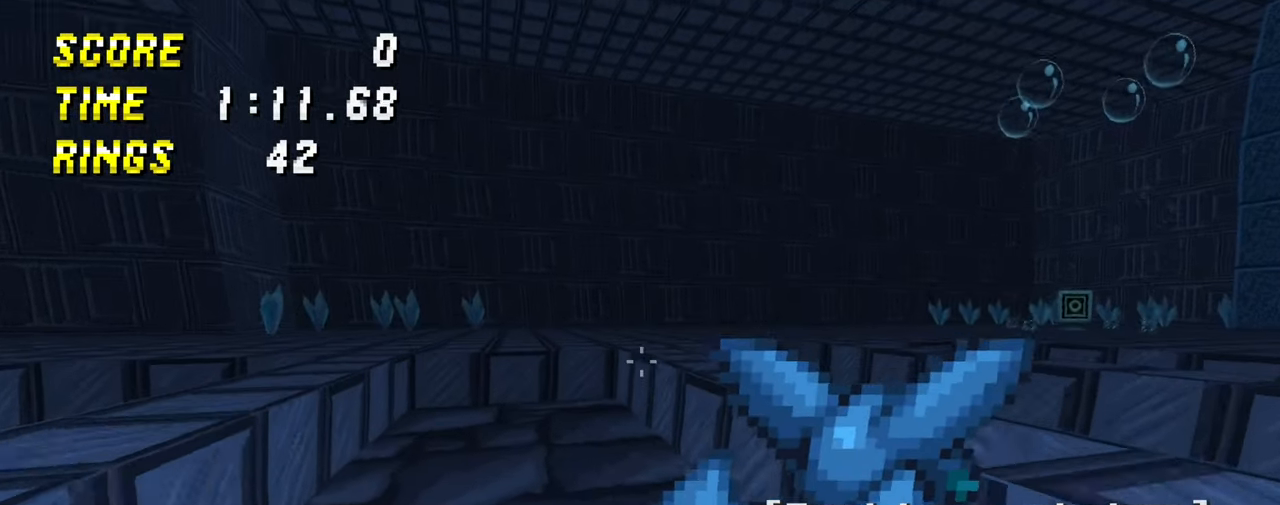
{"keys": ["w"], "mouse": [], "events": [[16, "a", "down"], [100, "a", "up"], [433, "a", "down"], [500, "a", "up"]]}
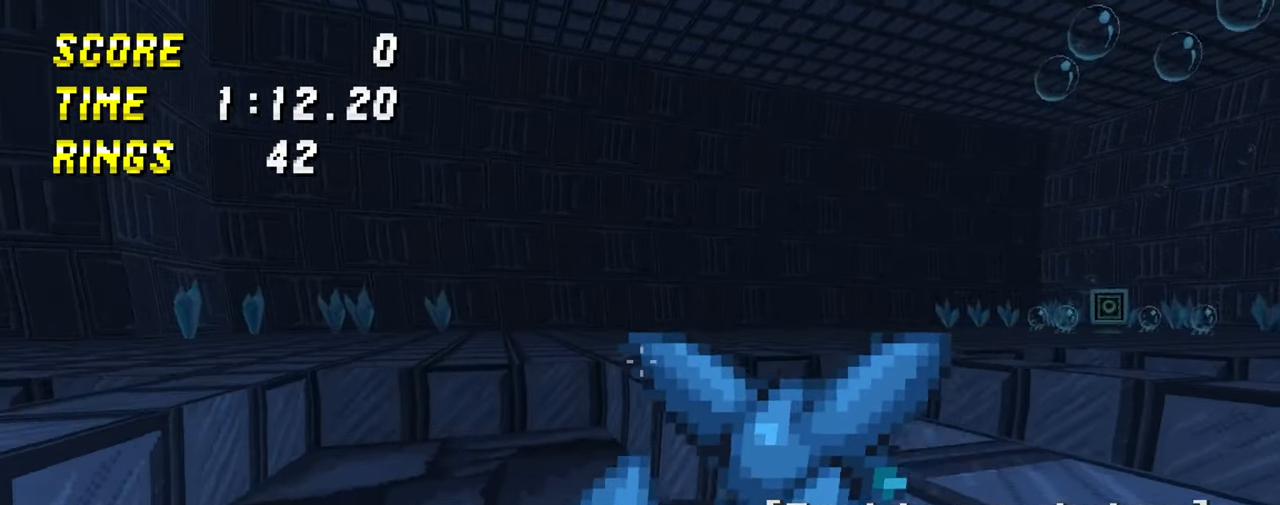
{"keys": ["a", "w"], "mouse": [], "events": [[116, "a", "down"], [216, "a", "up"], [300, "a", "down"]]}
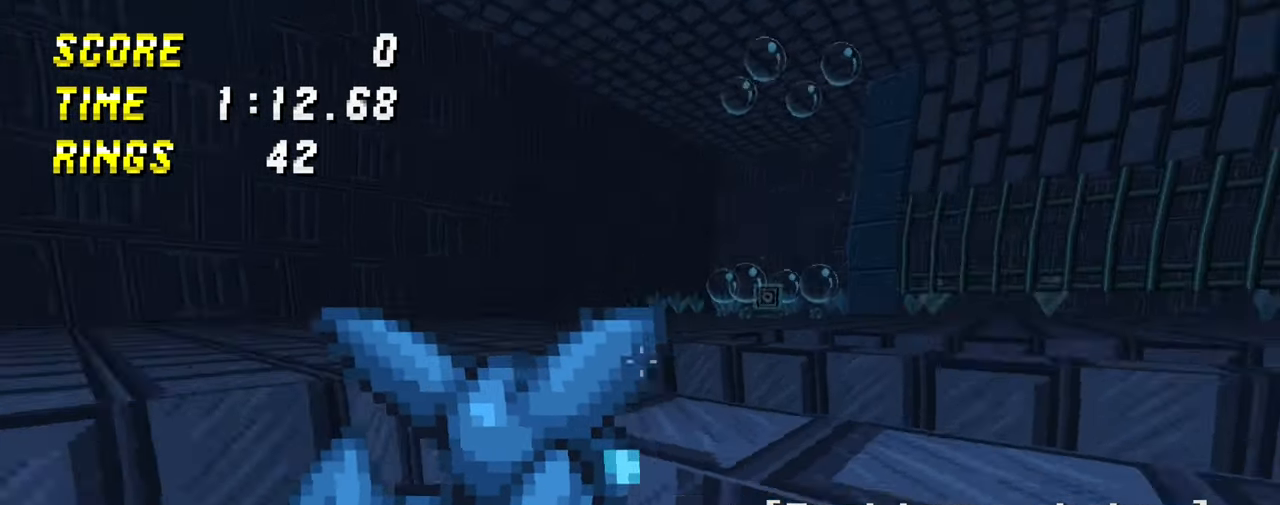
{"keys": ["w"], "mouse": [], "events": [[50, "a", "up"], [250, "mouse_right", "down"], [433, "mouse_right", "up"]]}
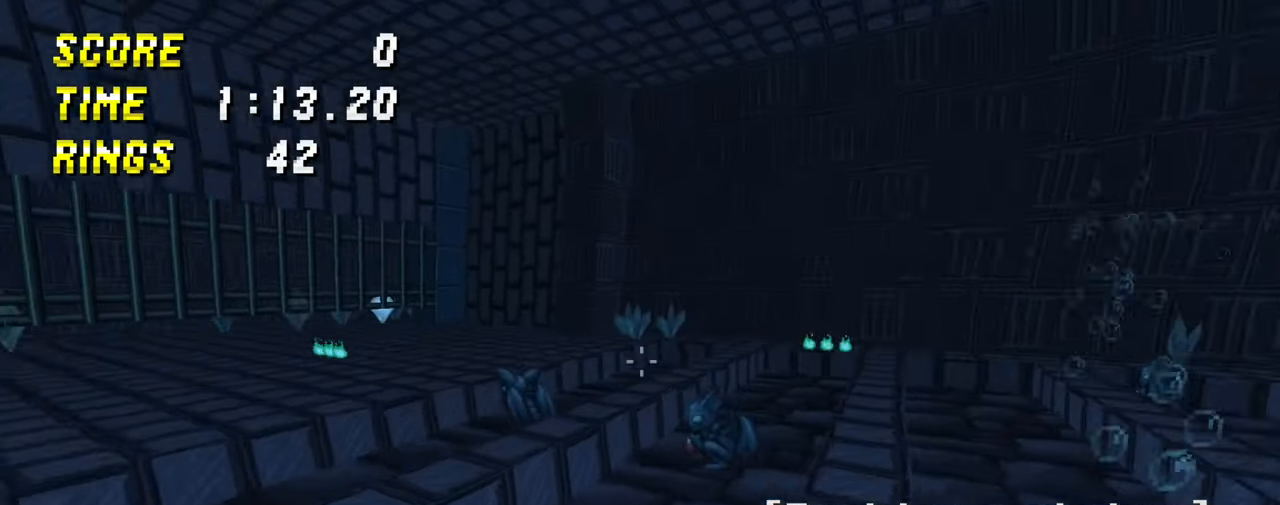
{"keys": ["d", "space", "w"], "mouse": [], "events": [[16, "mouse_right", "down"], [100, "mouse_right", "up"], [150, "d", "down"], [216, "space", "down"], [233, "d", "up"], [450, "d", "down"]]}
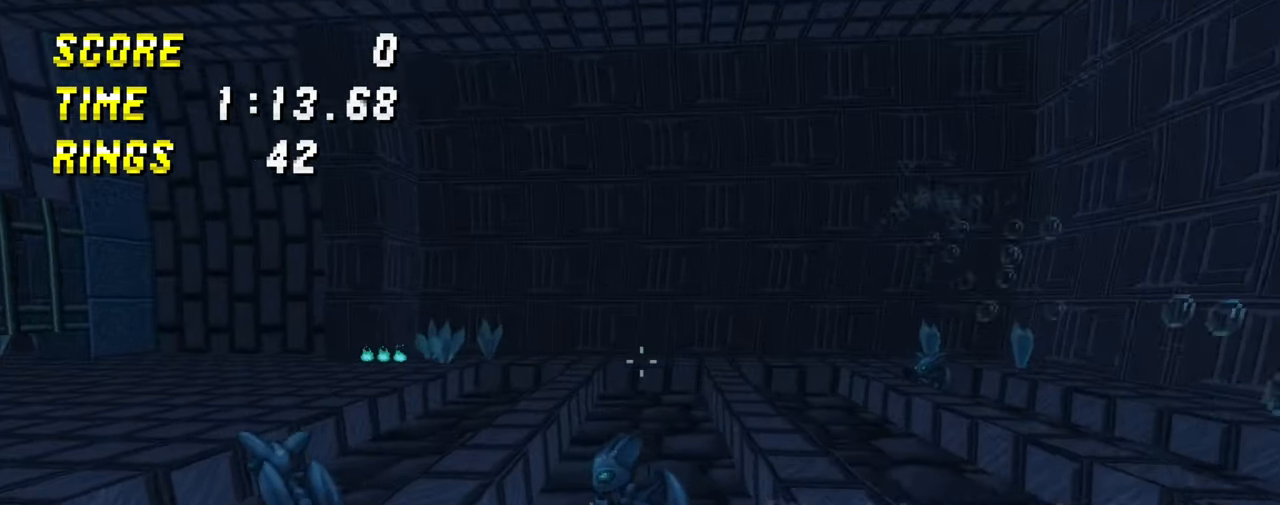
{"keys": ["d"], "mouse": [], "events": [[66, "space", "up"], [83, "d", "up"], [183, "d", "down"], [400, "w", "up"]]}
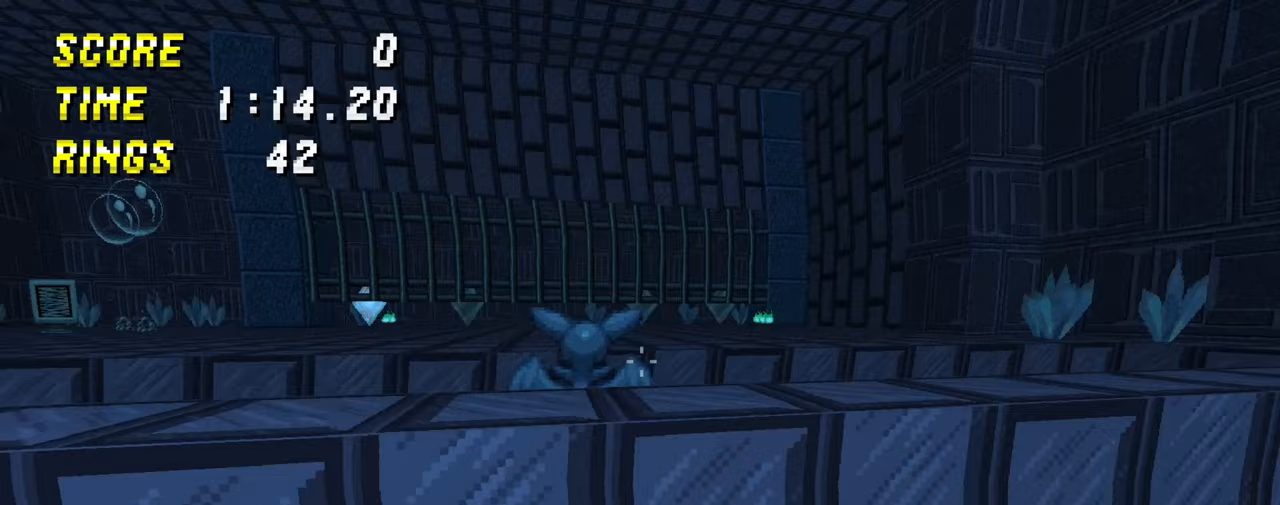
{"keys": ["d", "w"], "mouse": [], "events": [[417, "w", "down"]]}
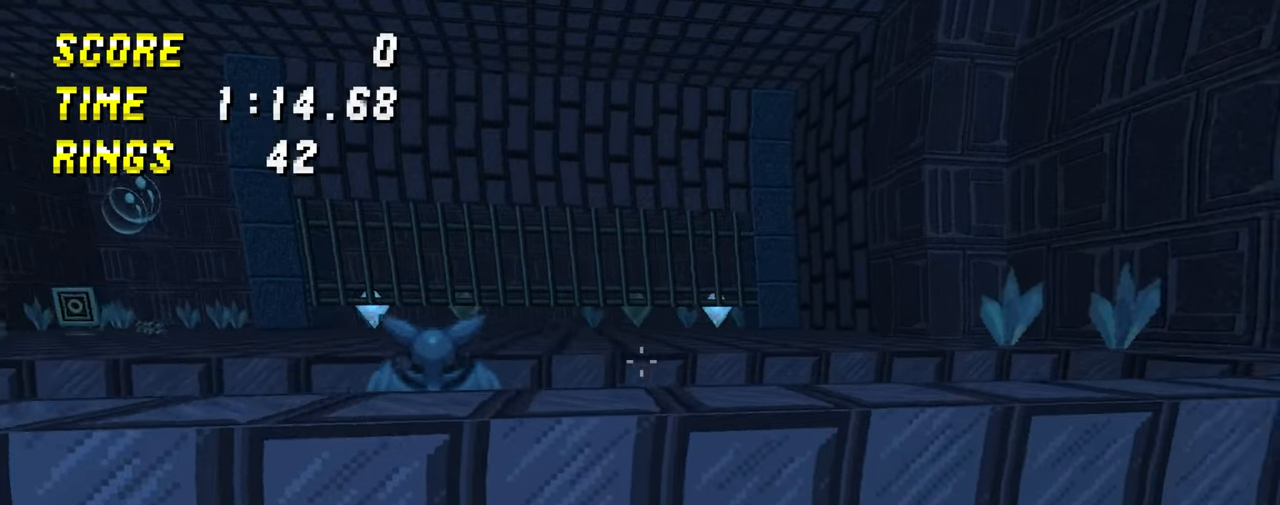
{"keys": ["w"], "mouse": ["right"], "events": [[133, "d", "up"], [167, "mouse_right", "down"], [333, "mouse_right", "up"], [417, "mouse_right", "down"]]}
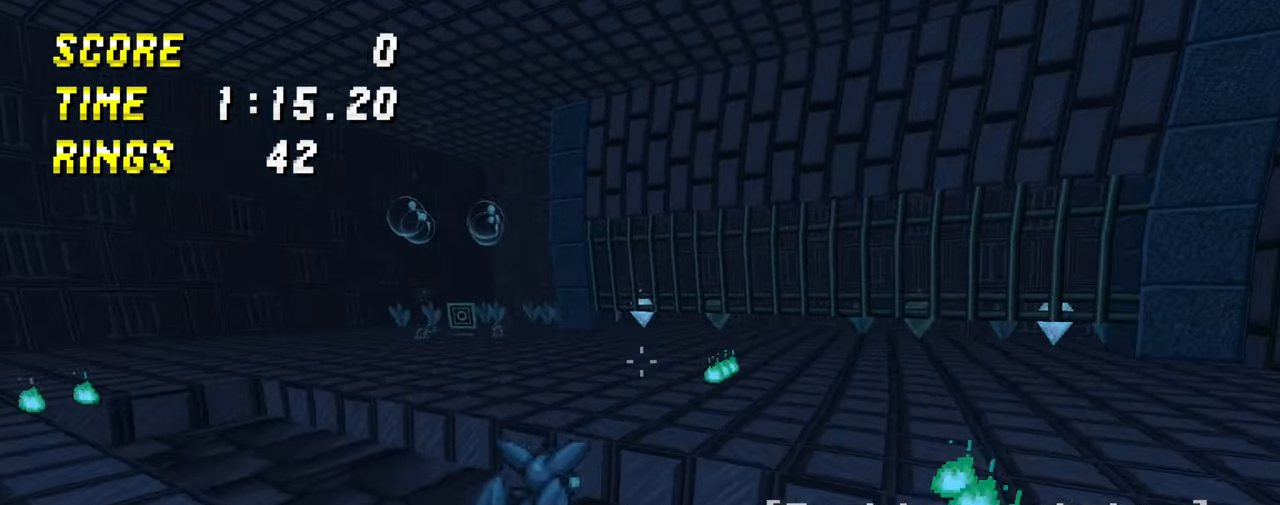
{"keys": ["space", "w"], "mouse": [], "events": [[17, "mouse_right", "up"], [83, "a", "down"], [83, "w", "up"], [167, "space", "down"], [267, "w", "down"], [350, "w", "up"], [367, "a", "up"], [433, "w", "down"]]}
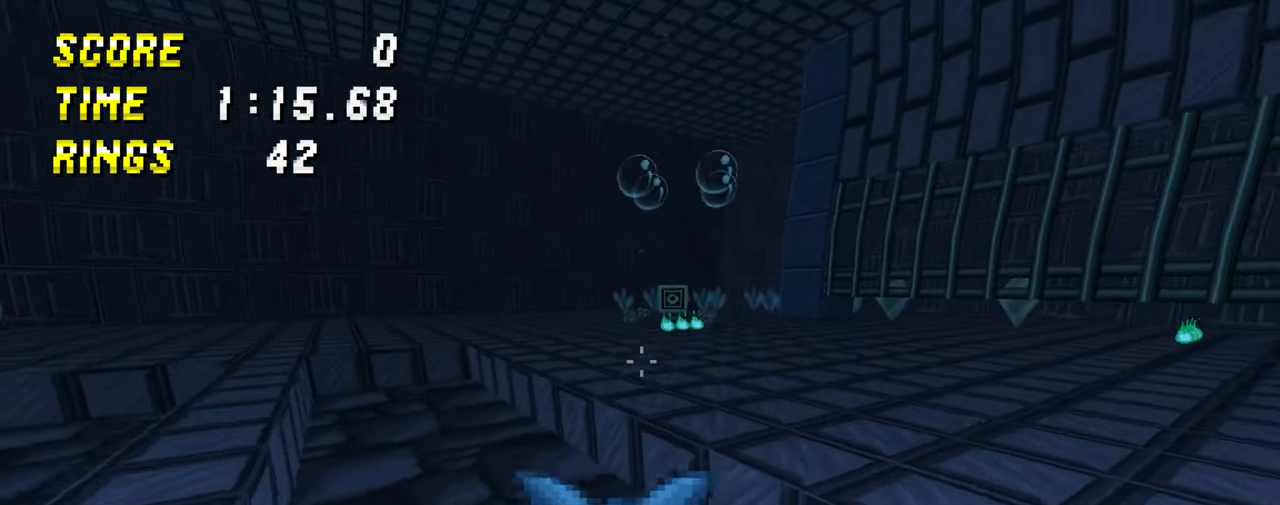
{"keys": ["a"], "mouse": [], "events": [[100, "a", "down"], [100, "space", "up"], [283, "w", "up"]]}
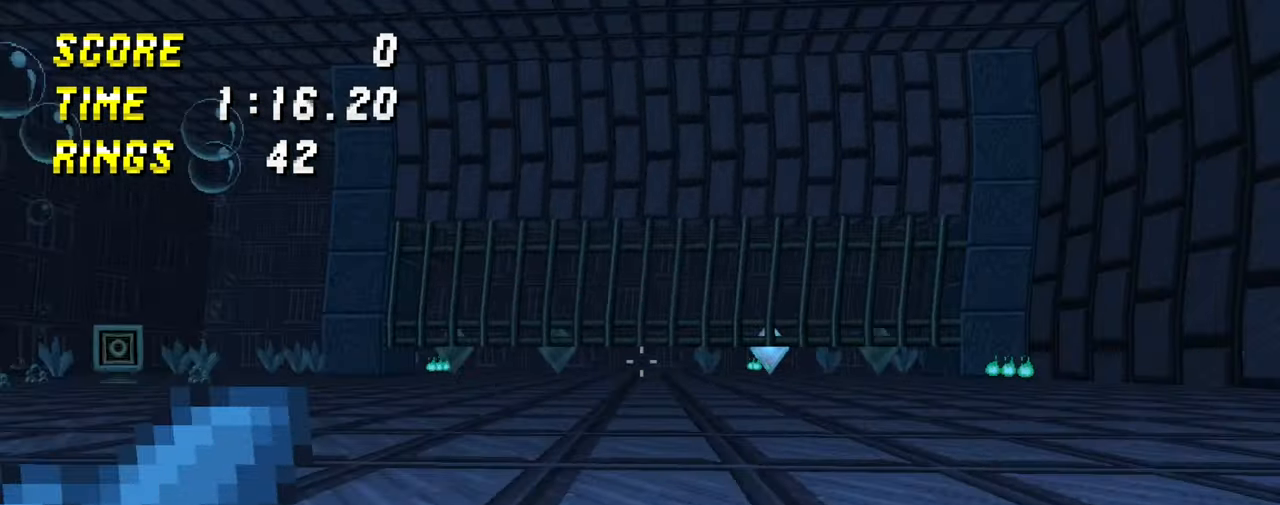
{"keys": ["w"], "mouse": ["right"], "events": [[250, "a", "up"], [267, "w", "down"], [350, "mouse_right", "down"]]}
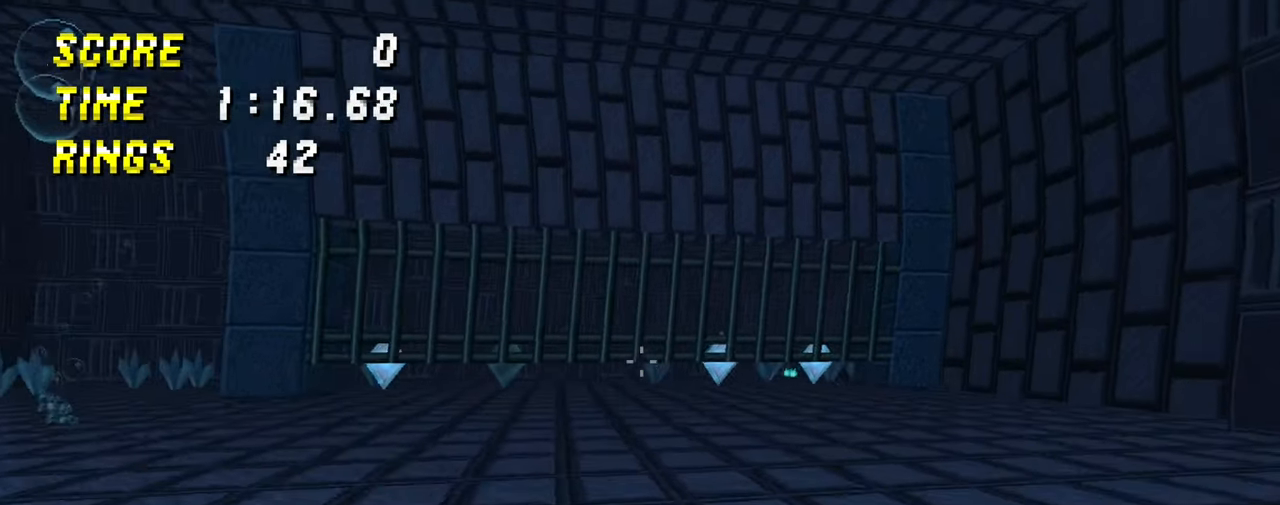
{"keys": ["w"], "mouse": ["right"], "events": [[67, "mouse_right", "up"], [133, "mouse_right", "down"], [250, "mouse_right", "up"], [433, "mouse_right", "down"]]}
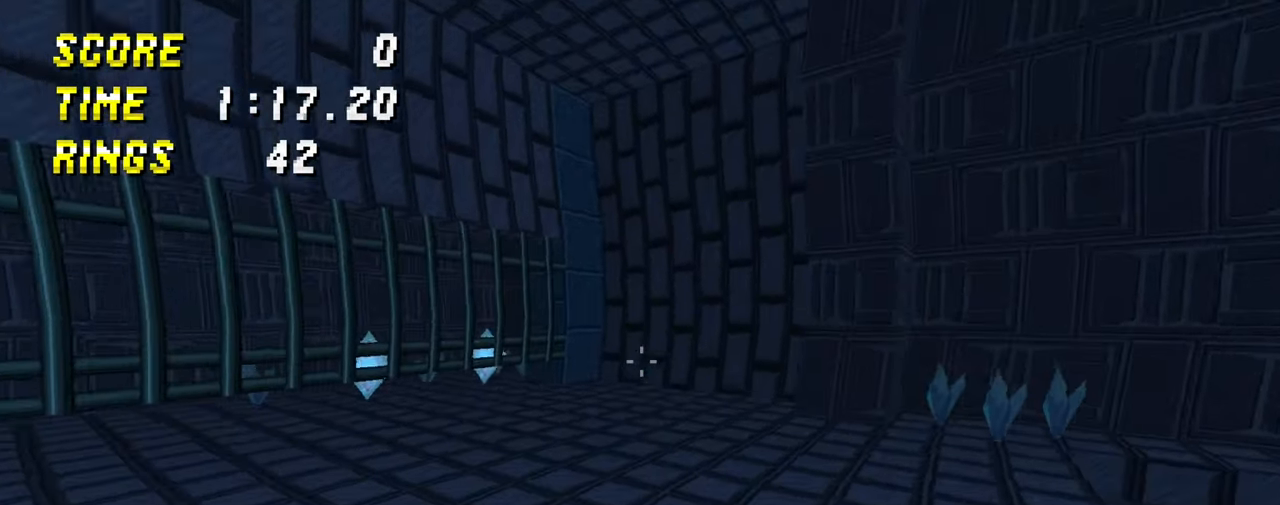
{"keys": ["space", "w"], "mouse": [], "events": [[33, "mouse_right", "up"], [233, "space", "down"], [367, "d", "down"], [450, "d", "up"]]}
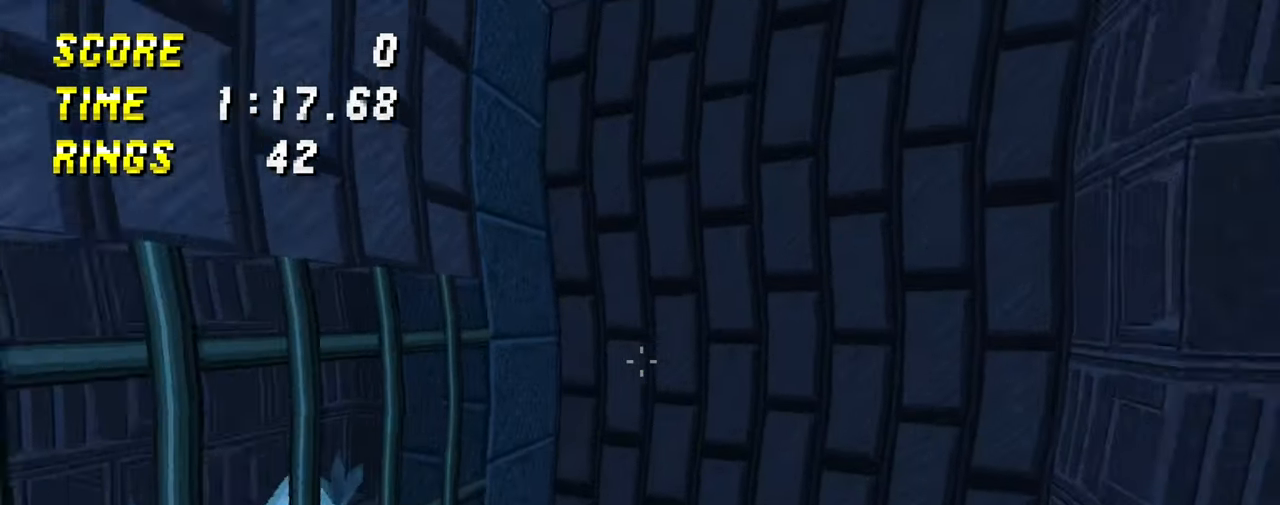
{"keys": ["a", "space"], "mouse": [], "events": [[183, "a", "down"], [450, "w", "up"]]}
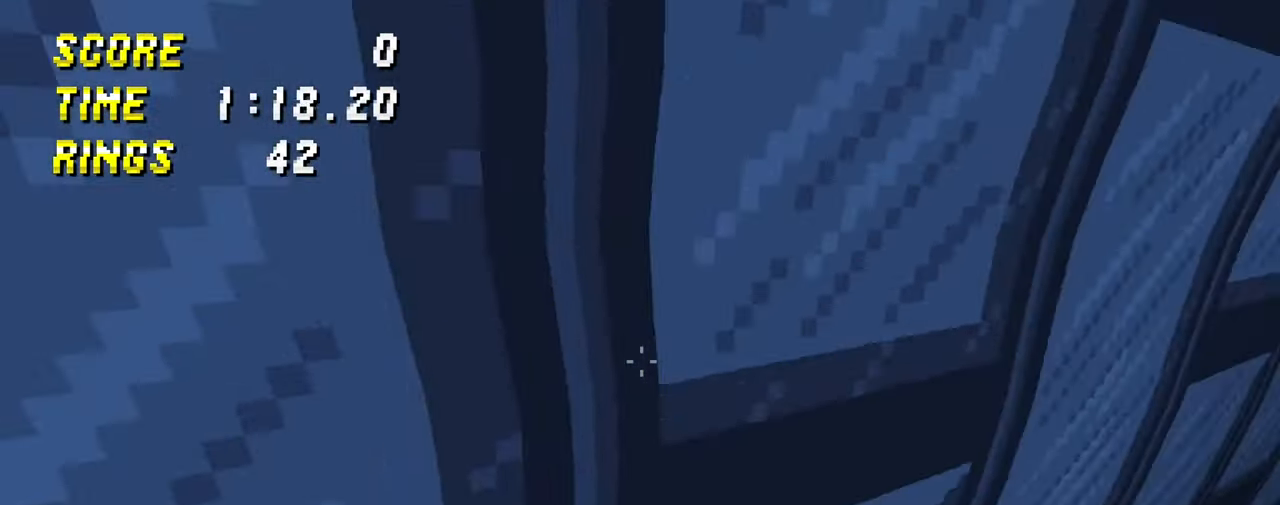
{"keys": ["space"], "mouse": [], "events": [[150, "space", "up"], [183, "a", "up"], [233, "space", "down"]]}
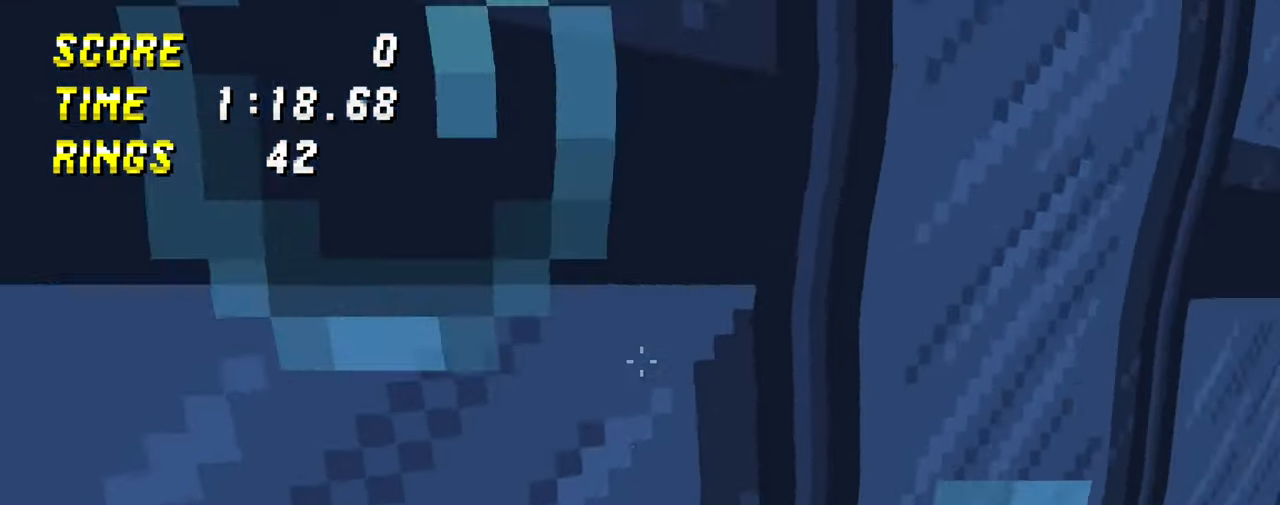
{"keys": ["space"], "mouse": [], "events": [[67, "space", "up"], [133, "space", "down"]]}
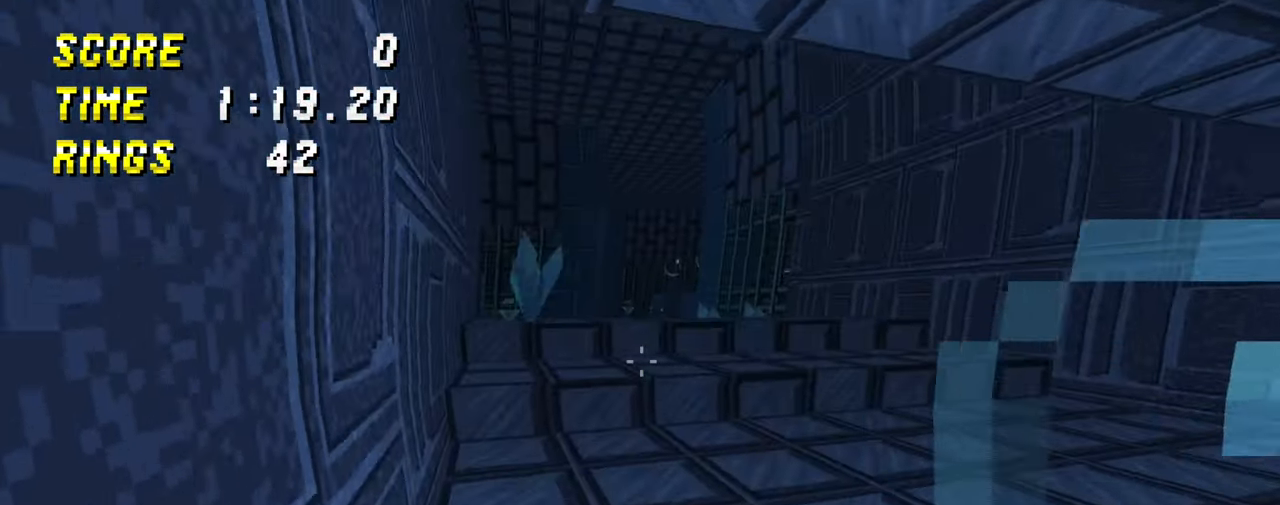
{"keys": ["w"], "mouse": [], "events": [[84, "space", "up"], [84, "w", "down"], [134, "mouse_right", "down"], [250, "mouse_right", "up"], [300, "mouse_right", "down"], [417, "mouse_right", "up"]]}